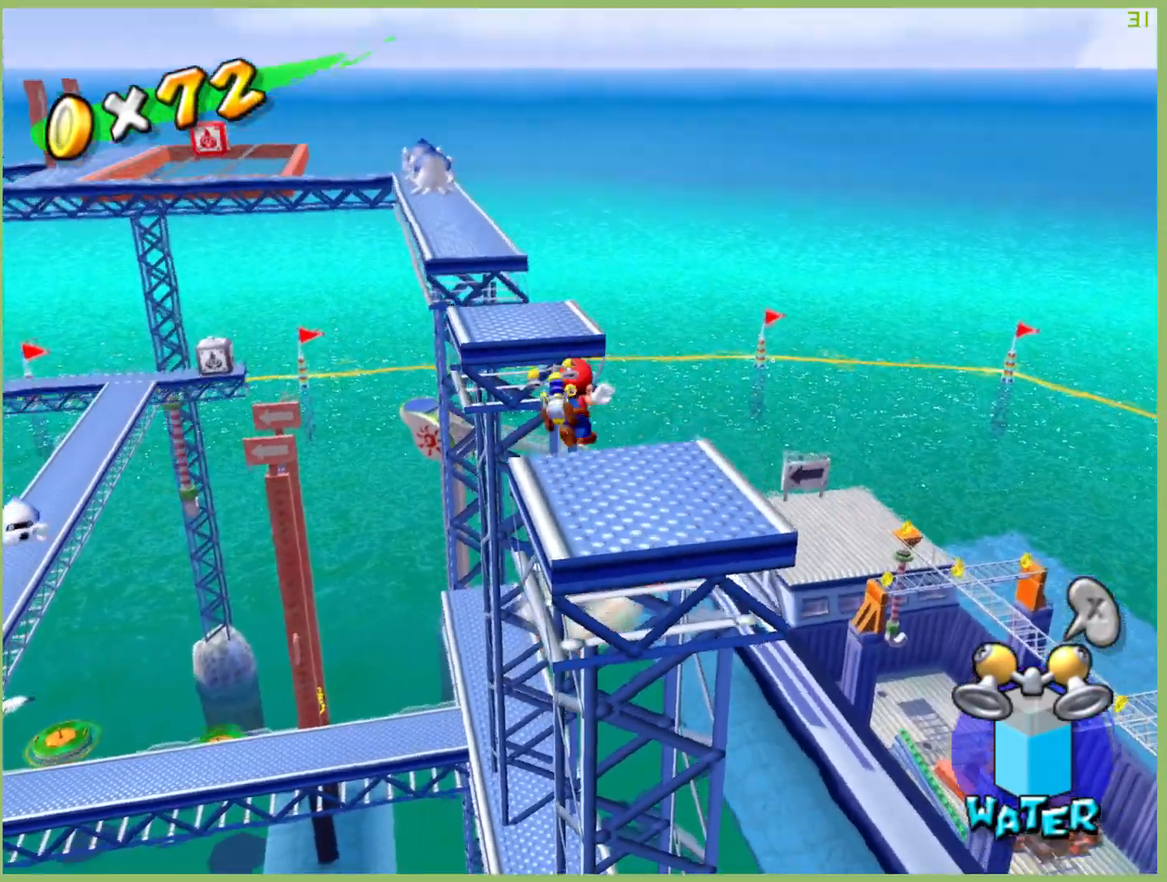
Gameplay with a controller (Xbox layout); each line is a JSON object with the inputs held at the frame after it. "events" lists button and stick changes between this image and that frame as [ms after this image, input, new state], when the widget could be followed in between. Not read: A L3 R3.
{"buttons": [], "left_stick": "down", "right_stick": "center", "events": [[267, "left_stick", "down-right"], [500, "left_stick", "down"]]}
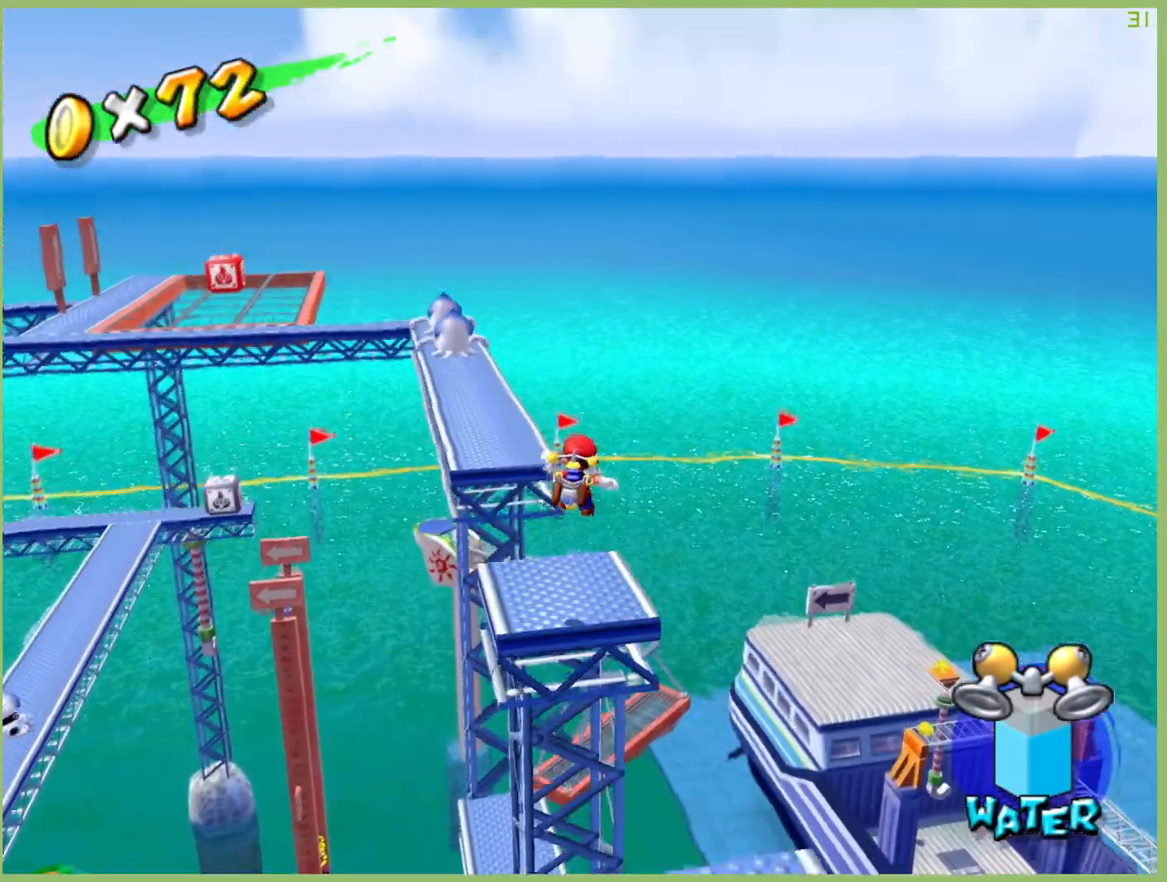
{"buttons": [], "left_stick": "up-left", "right_stick": "center", "events": [[200, "left_stick", "center"], [300, "left_stick", "up"], [500, "left_stick", "up-left"]]}
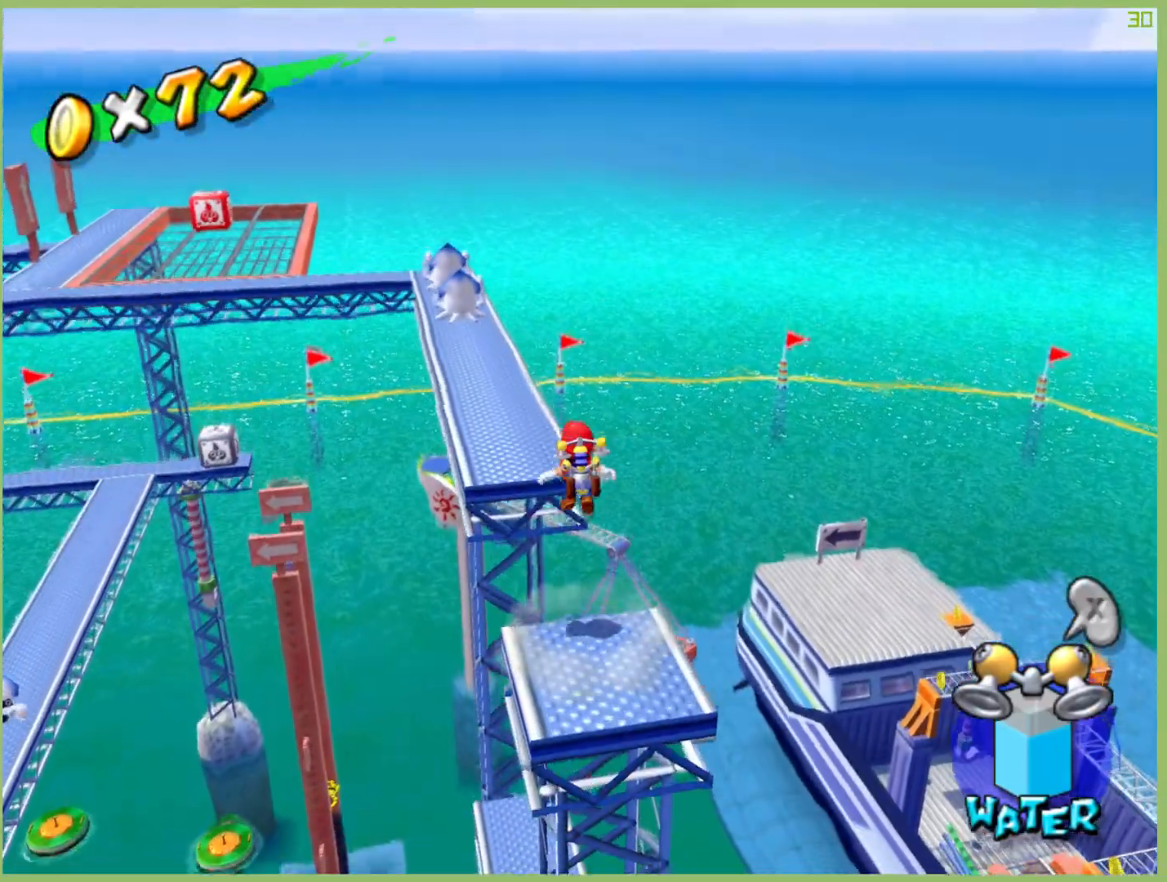
{"buttons": ["R2"], "left_stick": "up-left", "right_stick": "center", "events": [[467, "R2", "down"]]}
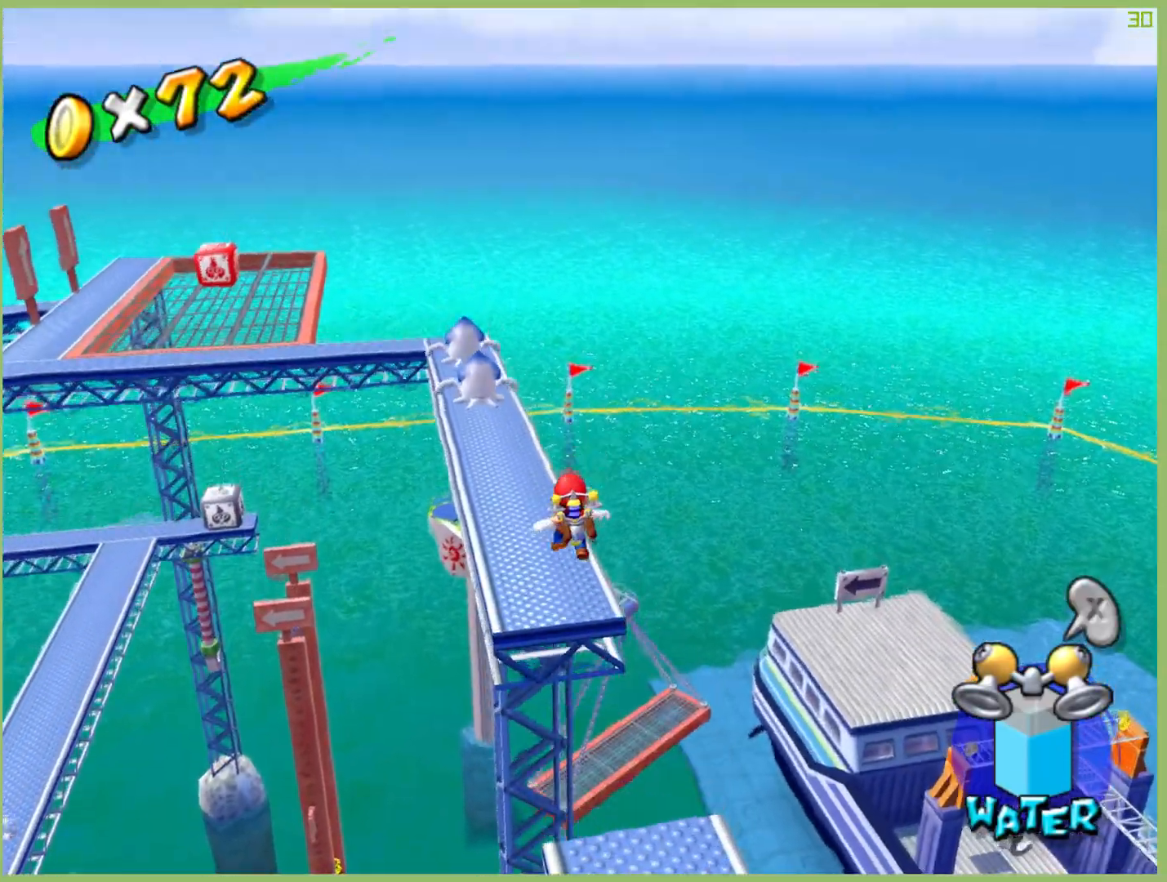
{"buttons": [], "left_stick": "center", "right_stick": "center", "events": [[100, "R2", "up"], [133, "left_stick", "center"]]}
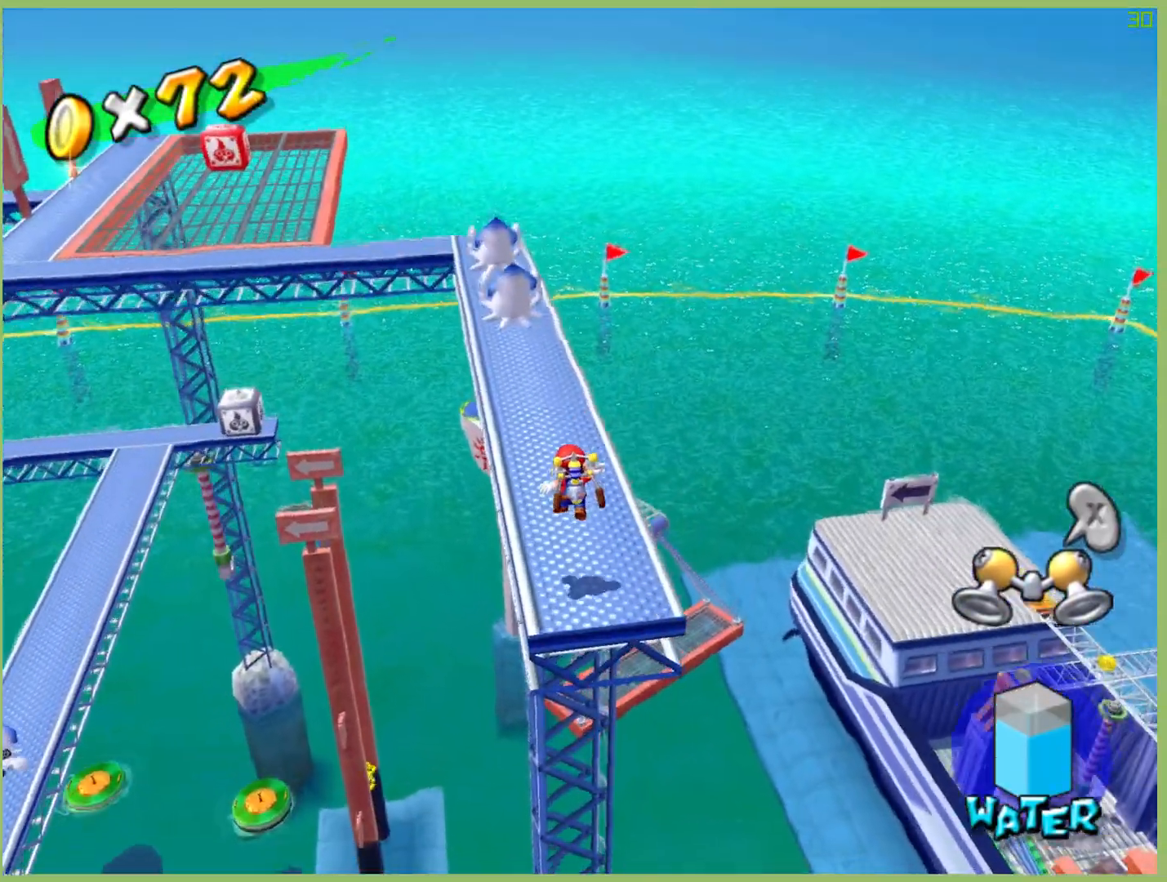
{"buttons": [], "left_stick": "up", "right_stick": "center", "events": [[167, "left_stick", "up"]]}
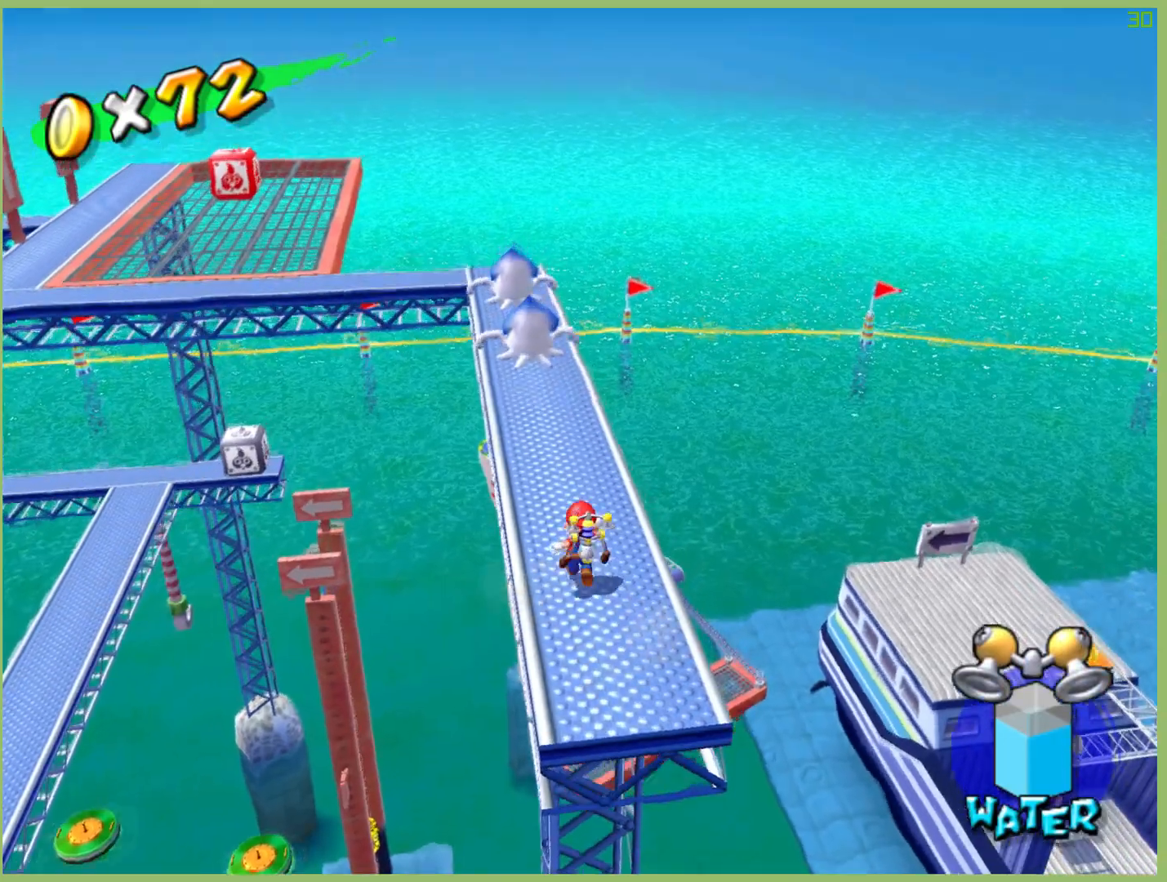
{"buttons": [], "left_stick": "up-left", "right_stick": "center", "events": [[300, "left_stick", "up-left"]]}
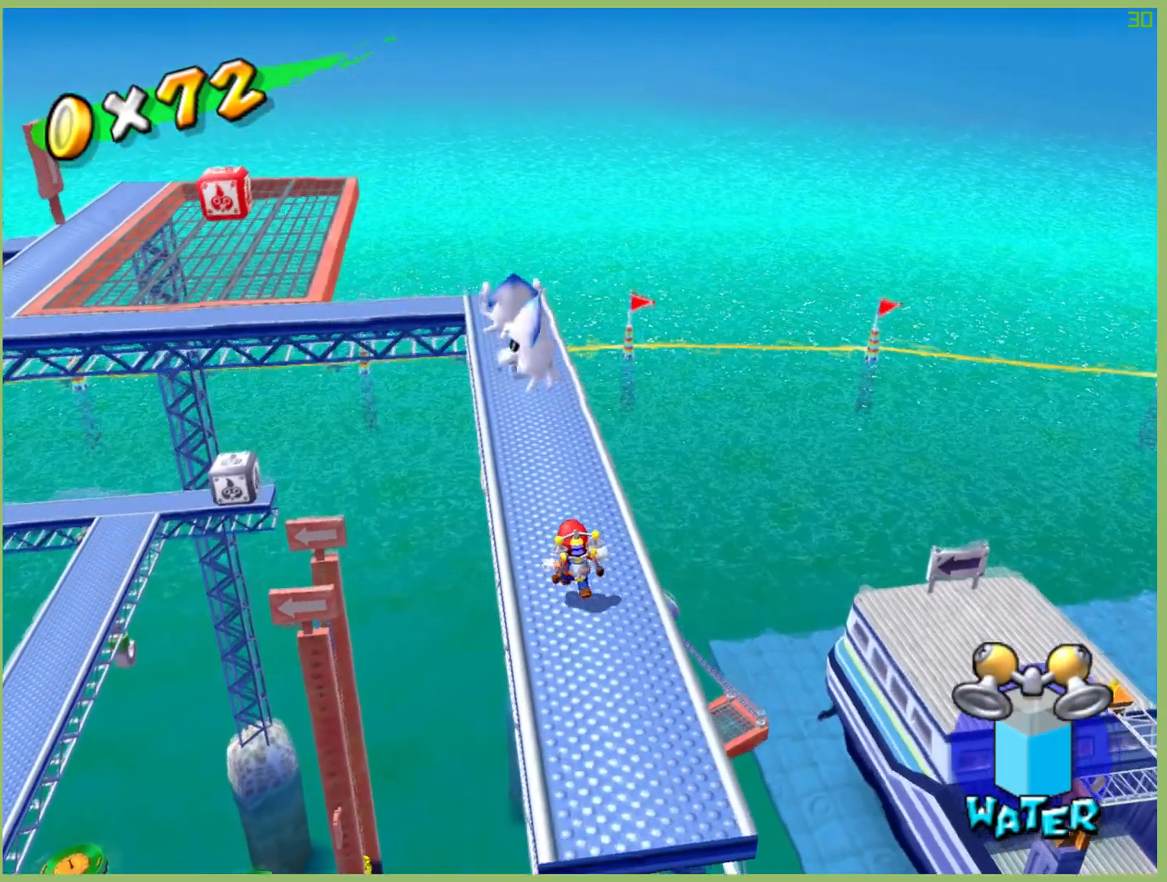
{"buttons": [], "left_stick": "up", "right_stick": "center", "events": [[367, "X", "down"], [367, "left_stick", "up"], [433, "X", "up"]]}
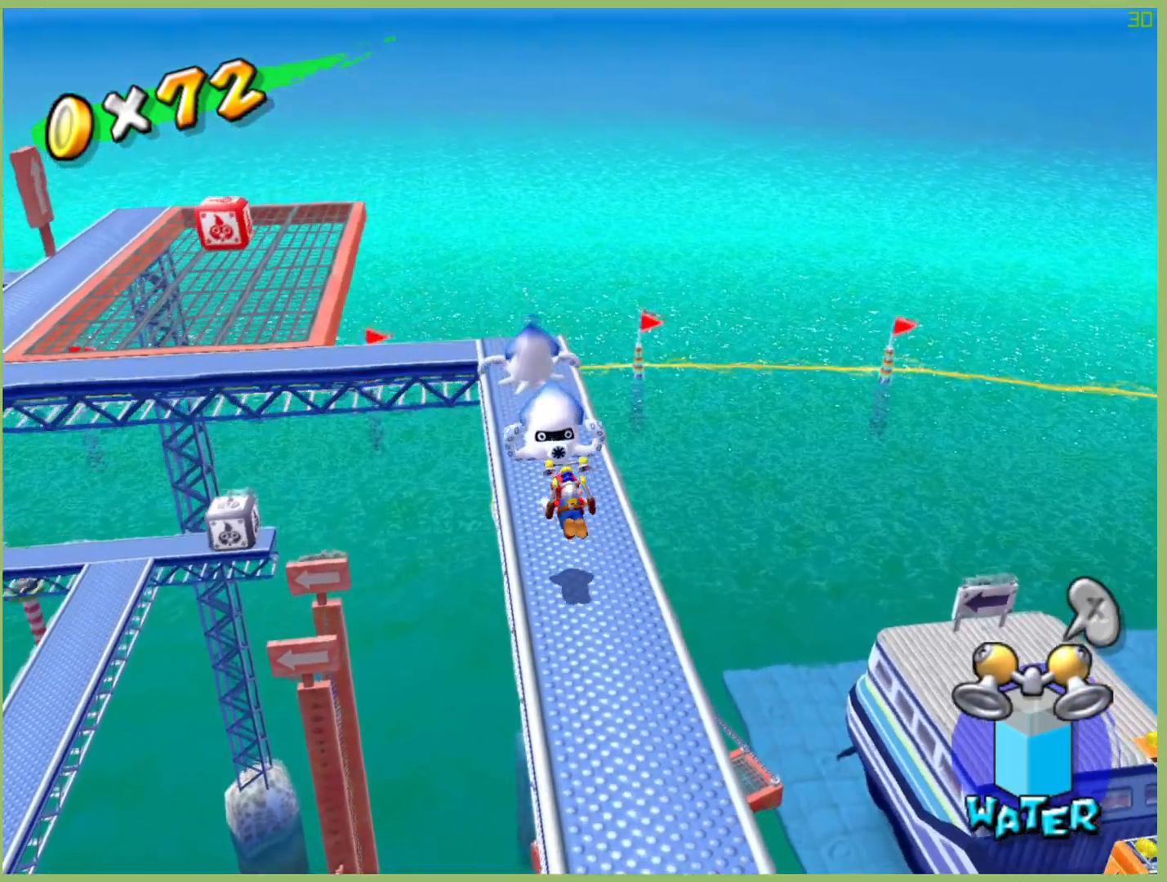
{"buttons": [], "left_stick": "down", "right_stick": "center", "events": [[33, "left_stick", "up-right"], [300, "left_stick", "down"]]}
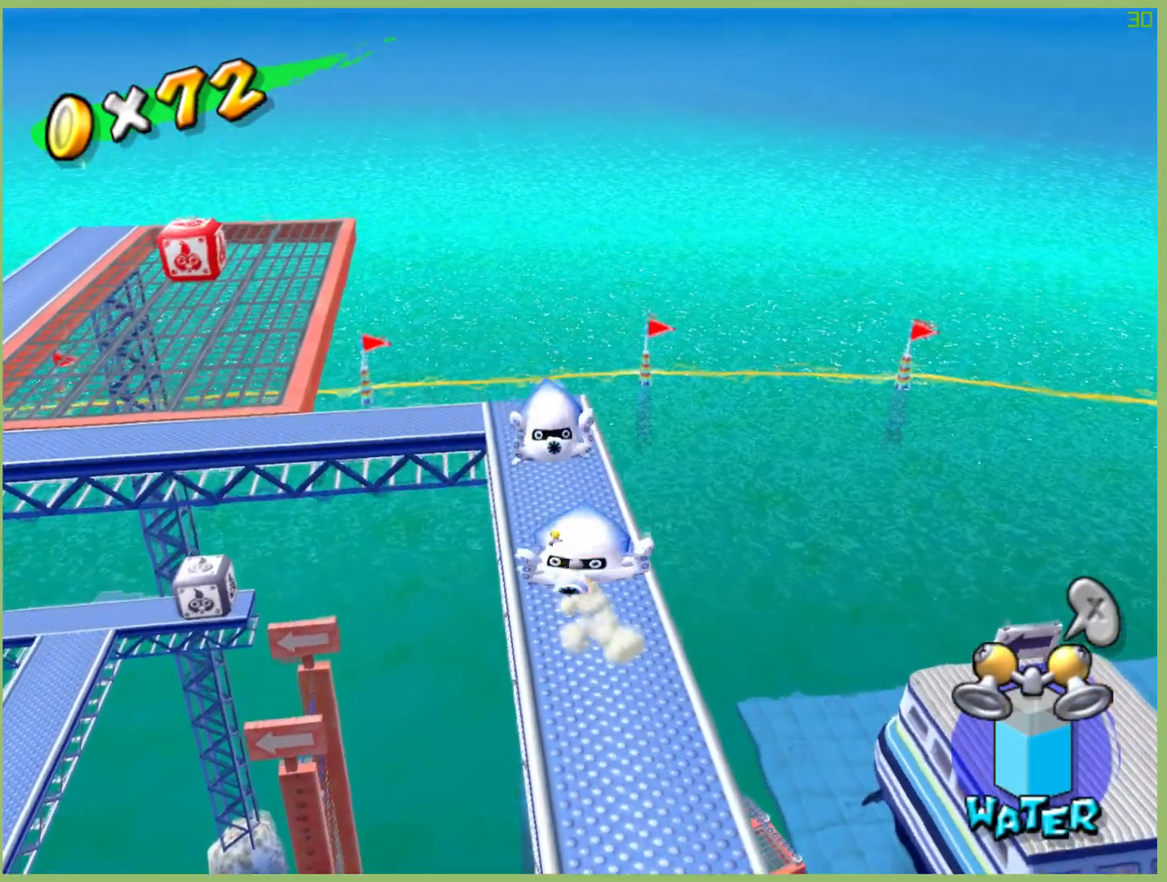
{"buttons": [], "left_stick": "down", "right_stick": "center", "events": []}
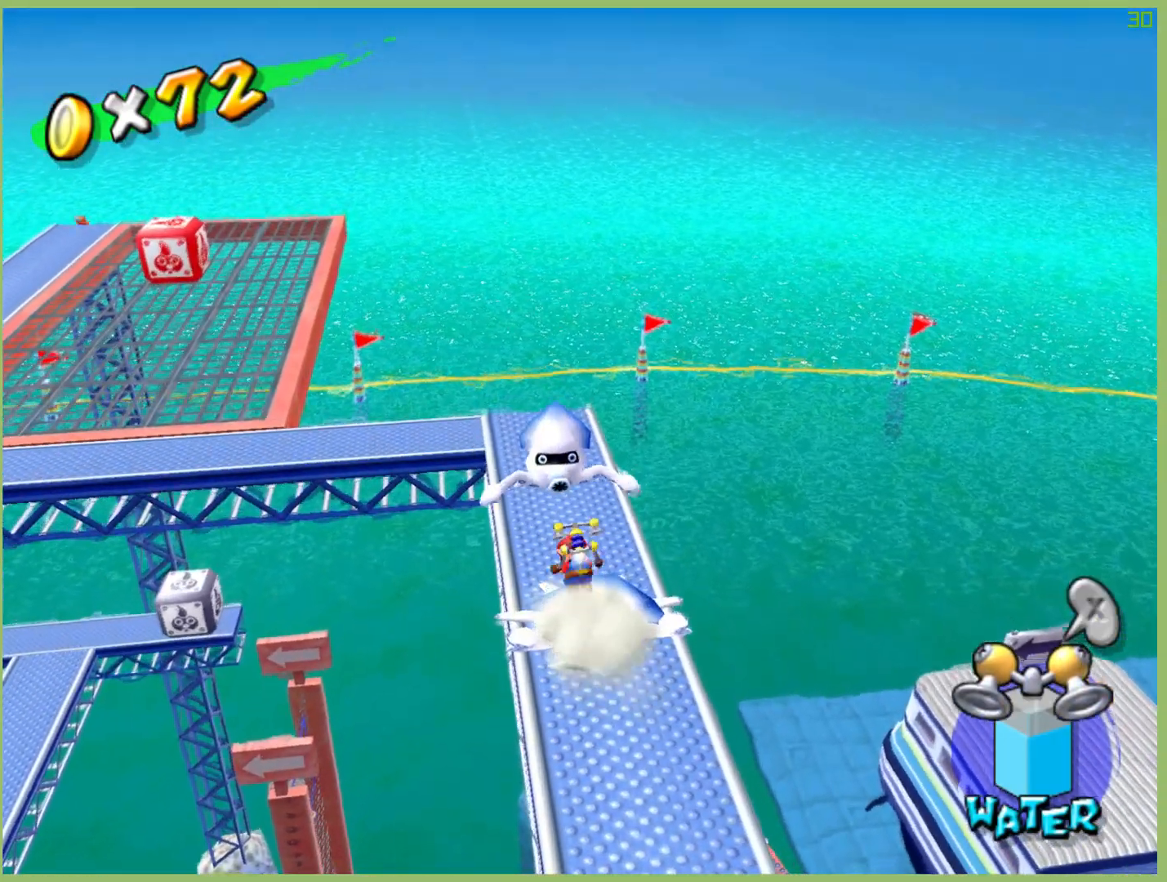
{"buttons": [], "left_stick": "center", "right_stick": "center", "events": [[300, "left_stick", "center"]]}
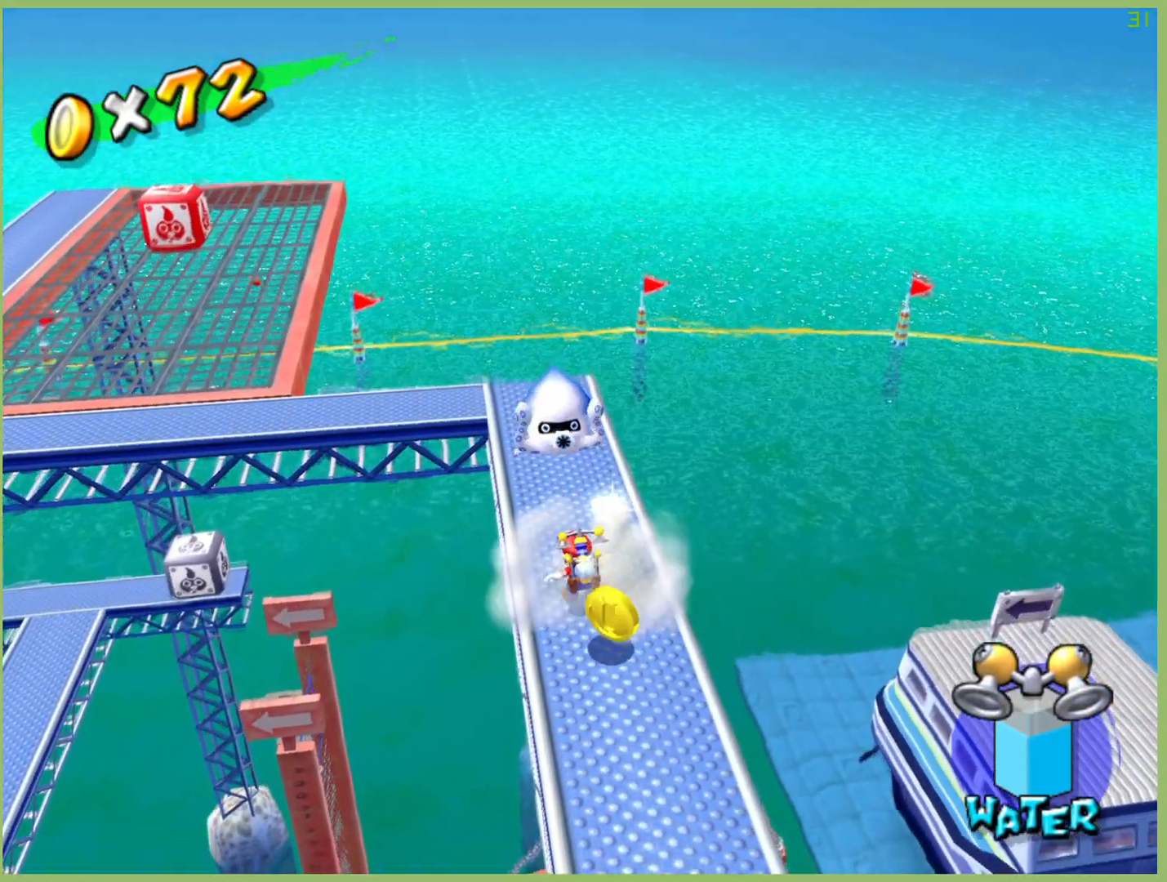
{"buttons": [], "left_stick": "down", "right_stick": "center", "events": [[67, "left_stick", "down-right"], [400, "left_stick", "down"]]}
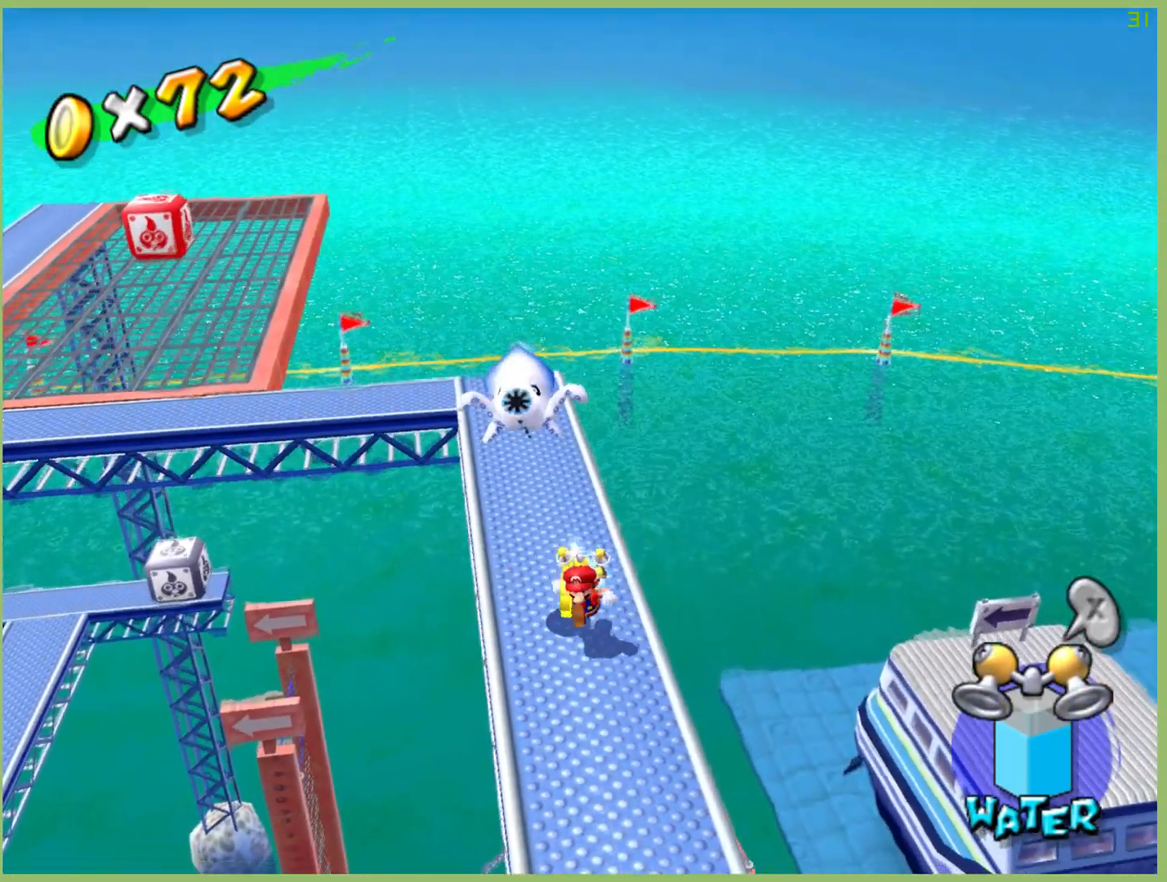
{"buttons": [], "left_stick": "center", "right_stick": "center", "events": [[400, "left_stick", "center"]]}